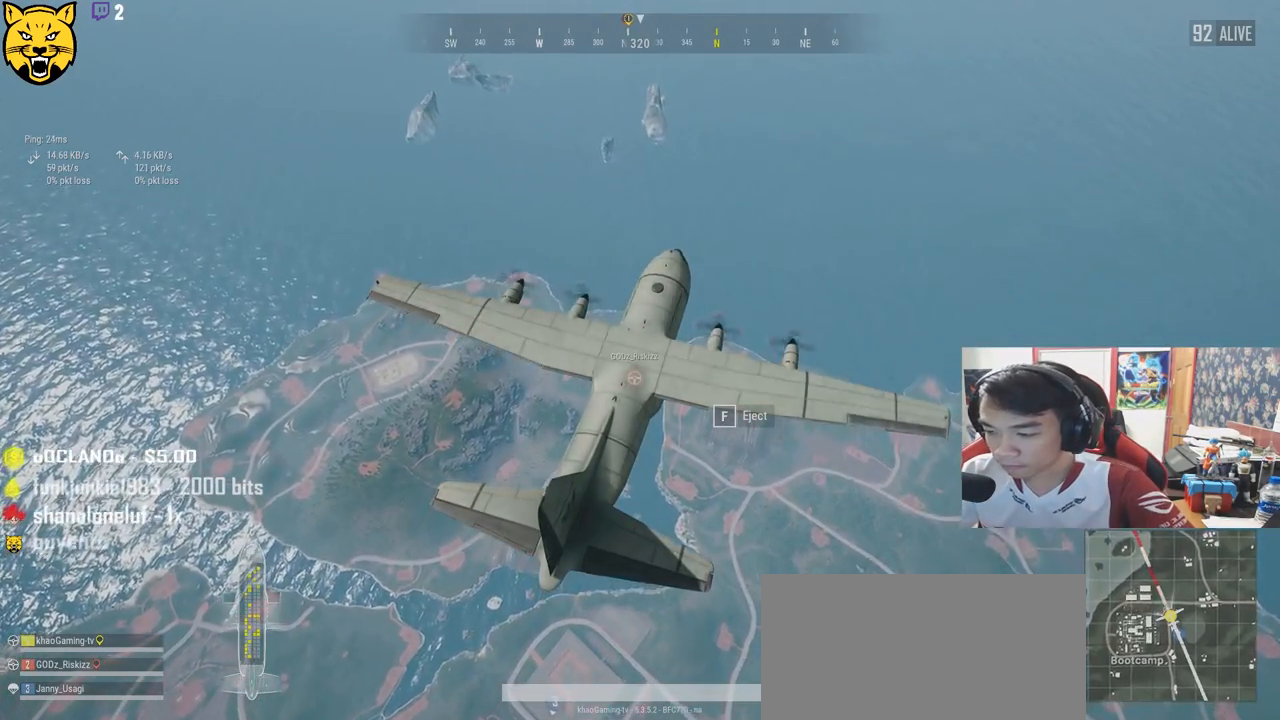
Gameplay with keyboard and mouse; each line is a JSON object with the keys and mouse buttons held at the frame after it. "events" lists presses ("down") and releases ("up") of "a", "c", "ctrl", "d", "e", "f", "q", "r", "s", "shift", "space", "tab", "v", "w", "x", "z", "mouse_left", "mouse_wheel", "mouse_right", "mouse_mb4" and "mouse_mb5" between this image and that frame as [ms after this image, input, new state], when the widget could be followed in between. "mouse_left", "mouse_wheel", "mouse_right", "mouse_mb4", "mouse_mb5" = the "left", "wheel", "right", "mb4", "mb5" buttons of the "mouse" list. No other keys are recorded. "wheel" means that the mouse wheel is clicked or scrolled. Mouse movement is not recorded.
{"keys": ["f", "w"], "mouse": [], "events": [[117, "w", "down"], [467, "f", "down"]]}
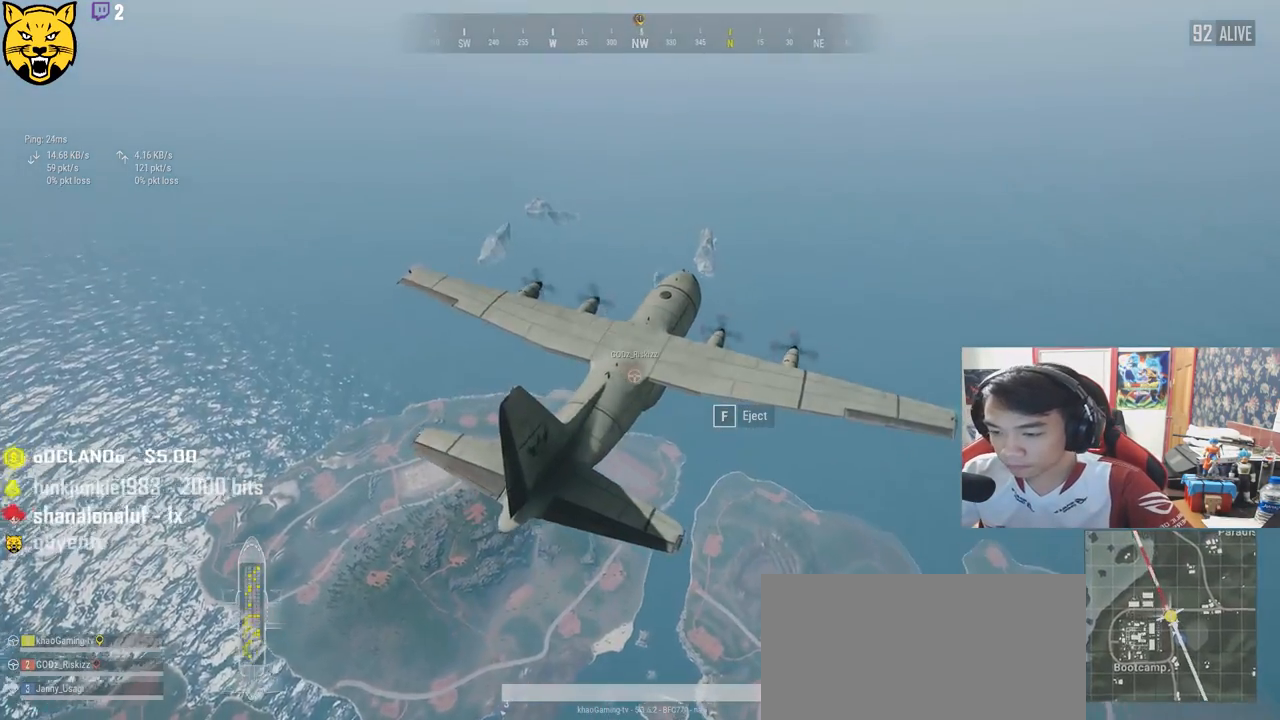
{"keys": ["w"], "mouse": [], "events": [[67, "f", "up"]]}
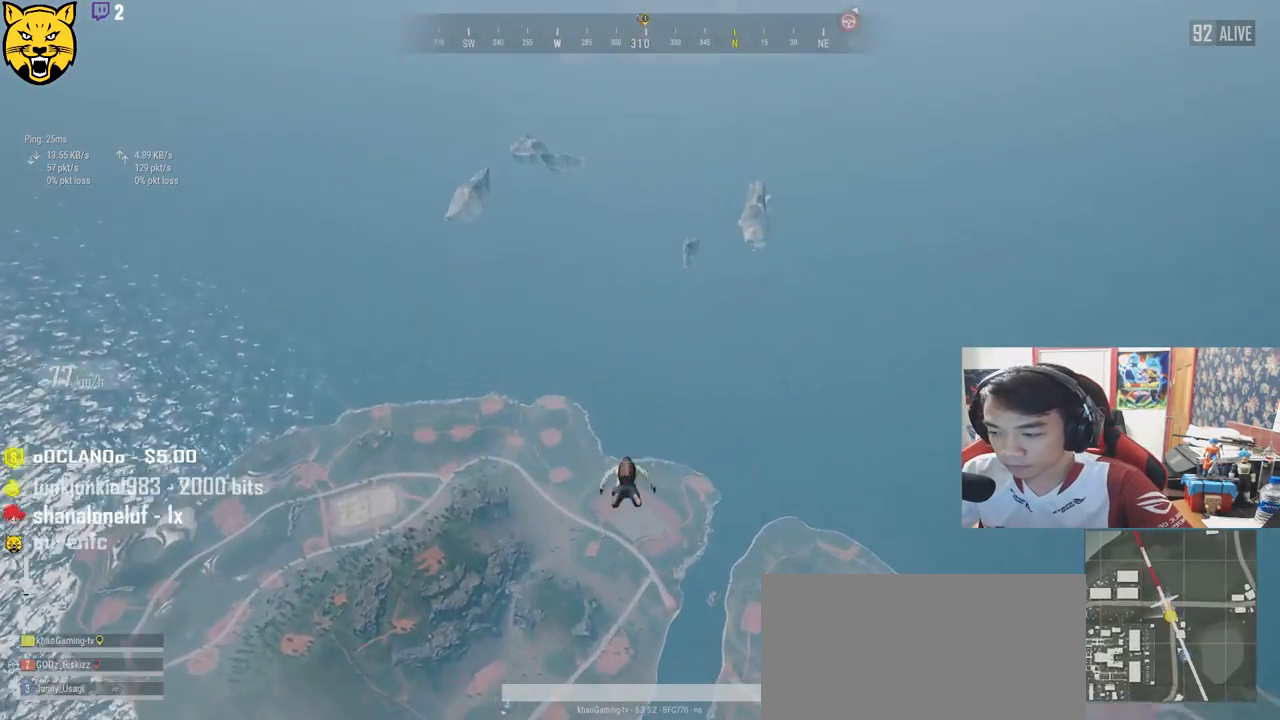
{"keys": ["w"], "mouse": [], "events": []}
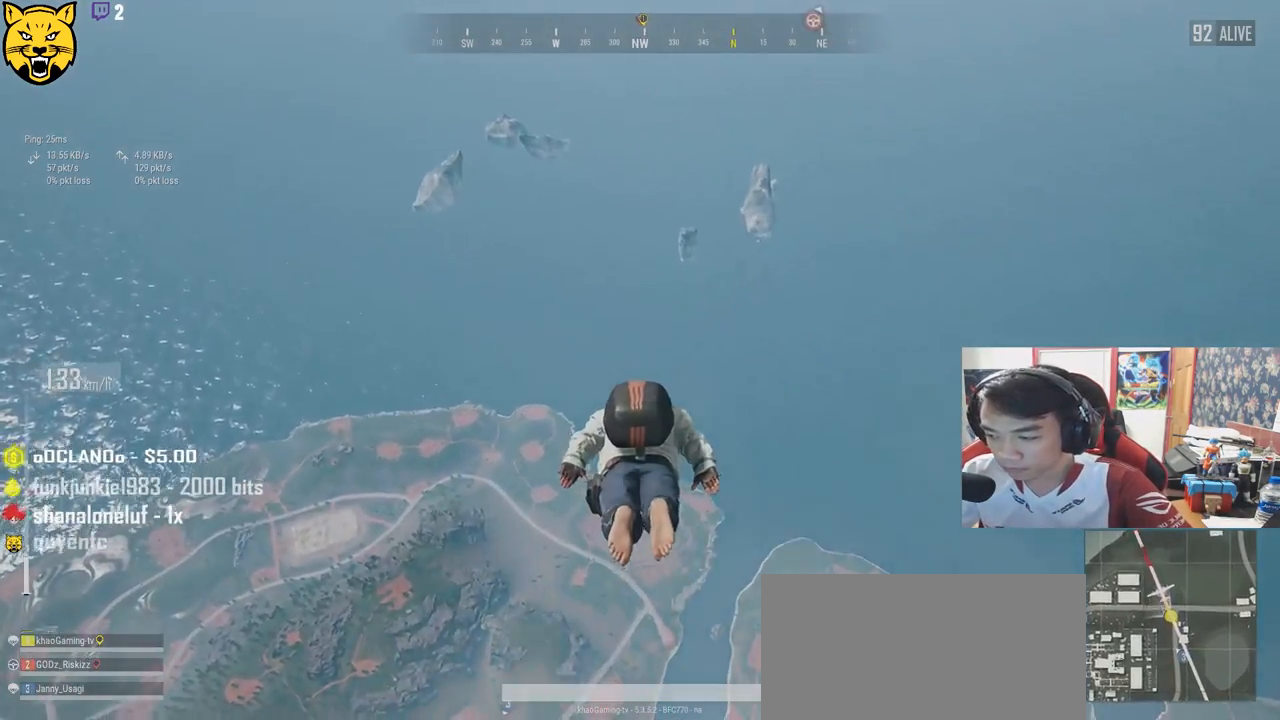
{"keys": ["w"], "mouse": [], "events": []}
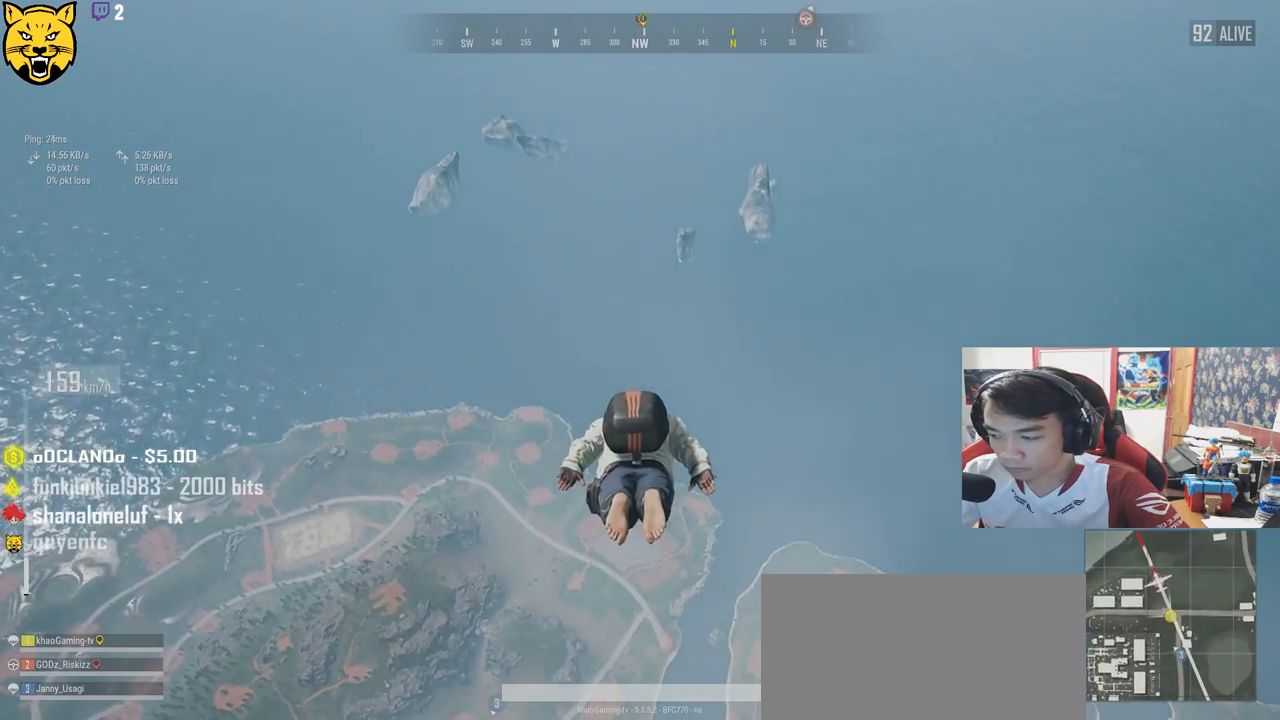
{"keys": ["w"], "mouse": [], "events": []}
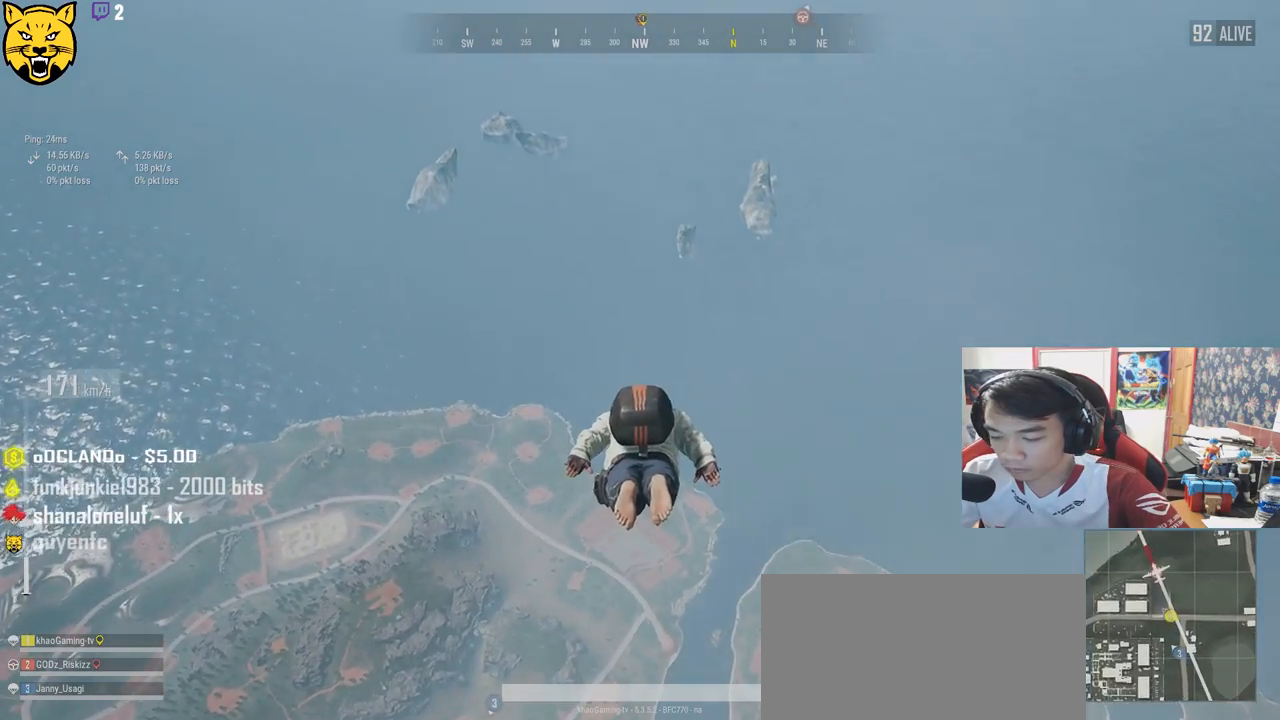
{"keys": ["w"], "mouse": [], "events": []}
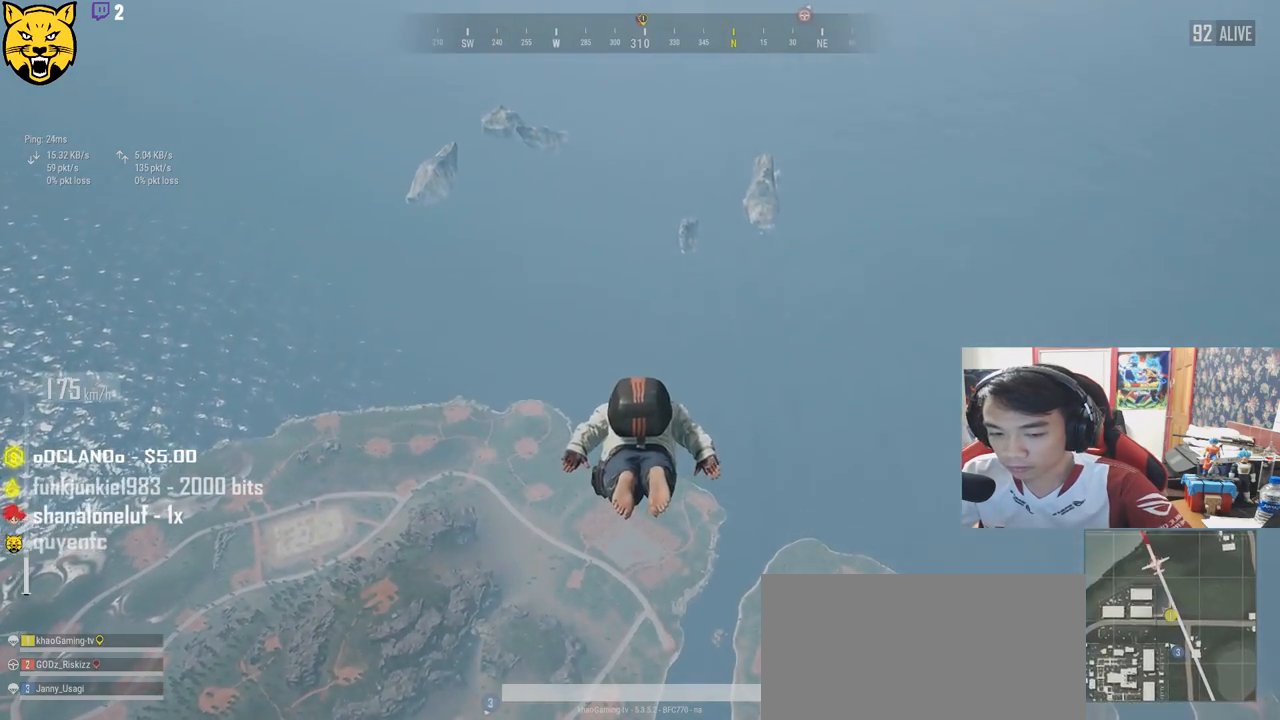
{"keys": ["w"], "mouse": [], "events": []}
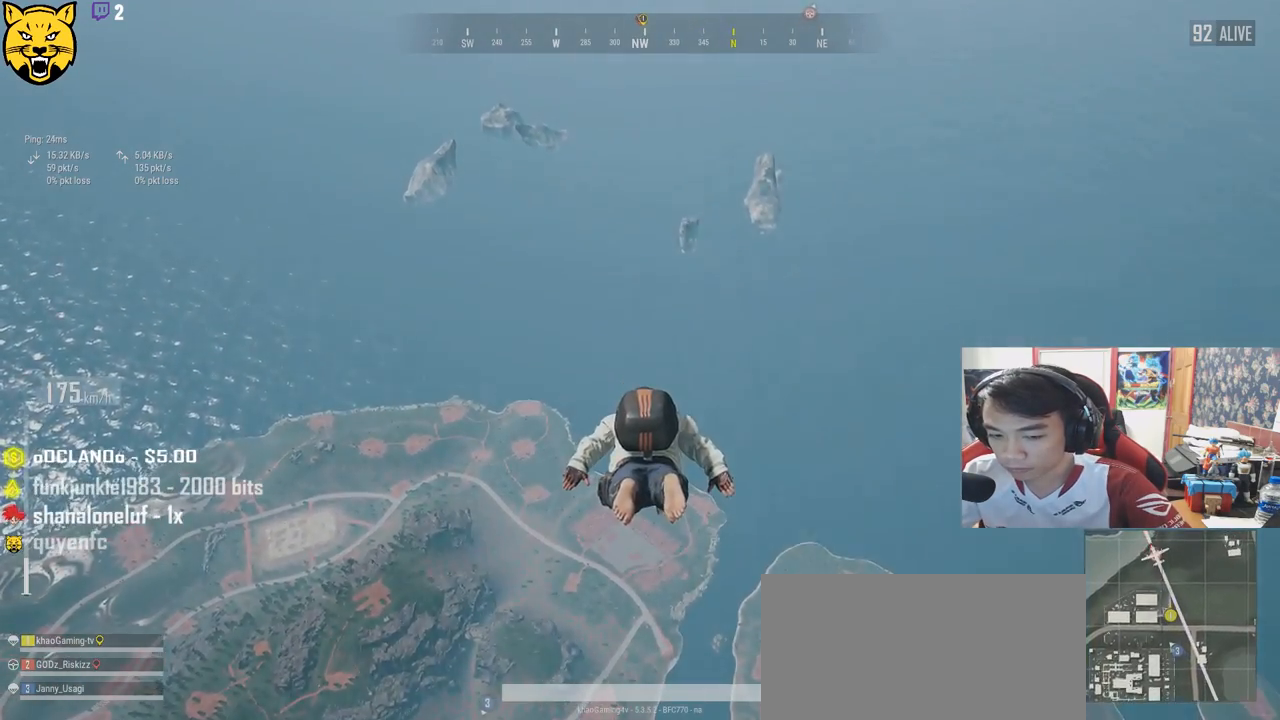
{"keys": ["w"], "mouse": [], "events": []}
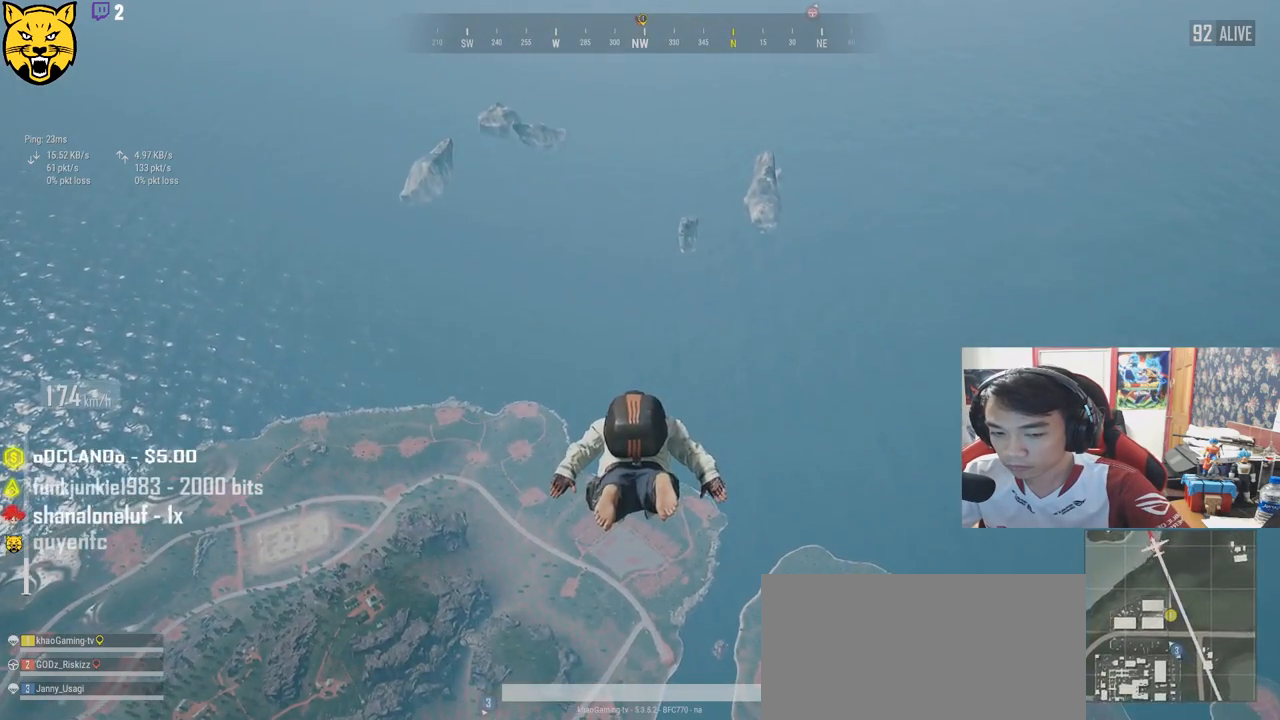
{"keys": ["w"], "mouse": [], "events": []}
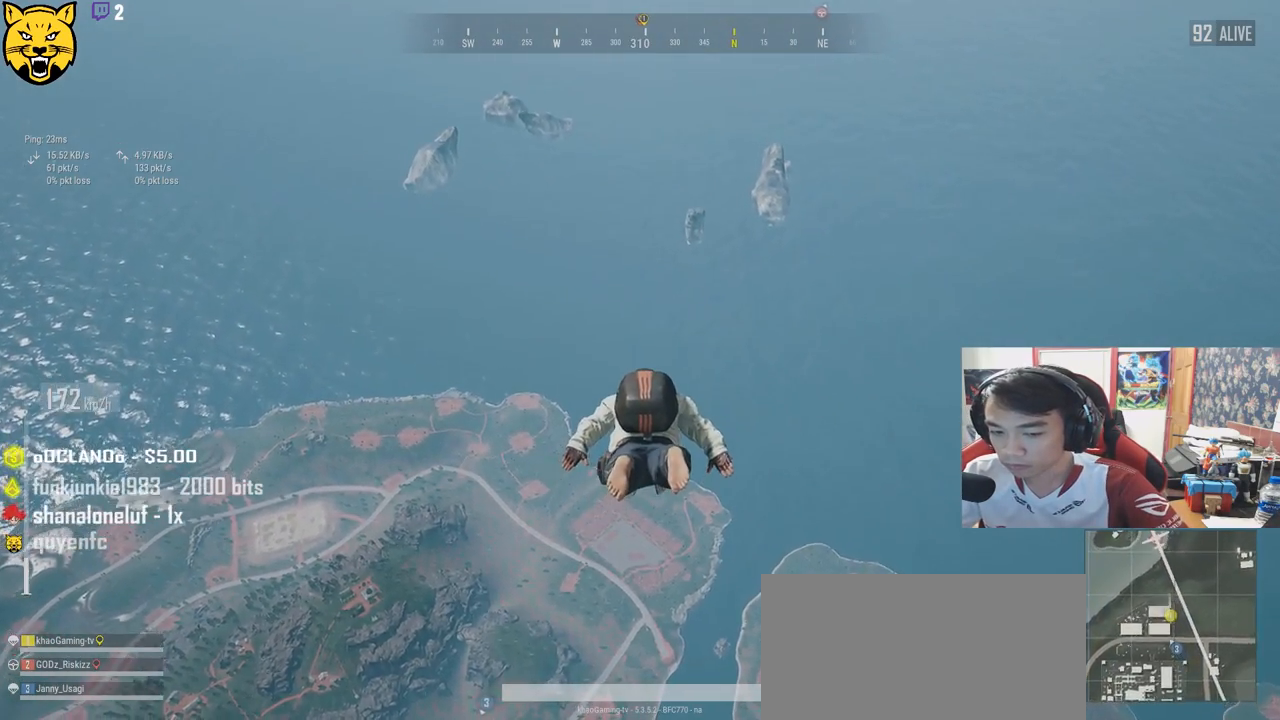
{"keys": ["w"], "mouse": [], "events": []}
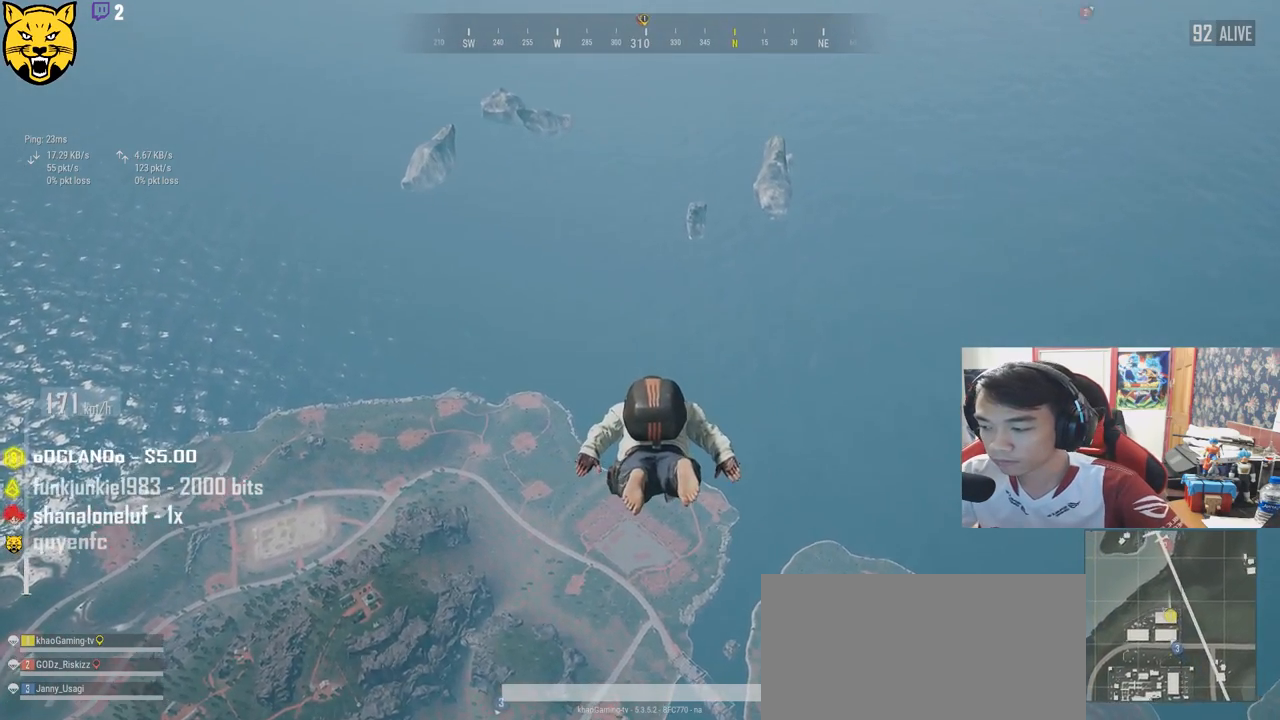
{"keys": ["w"], "mouse": [], "events": []}
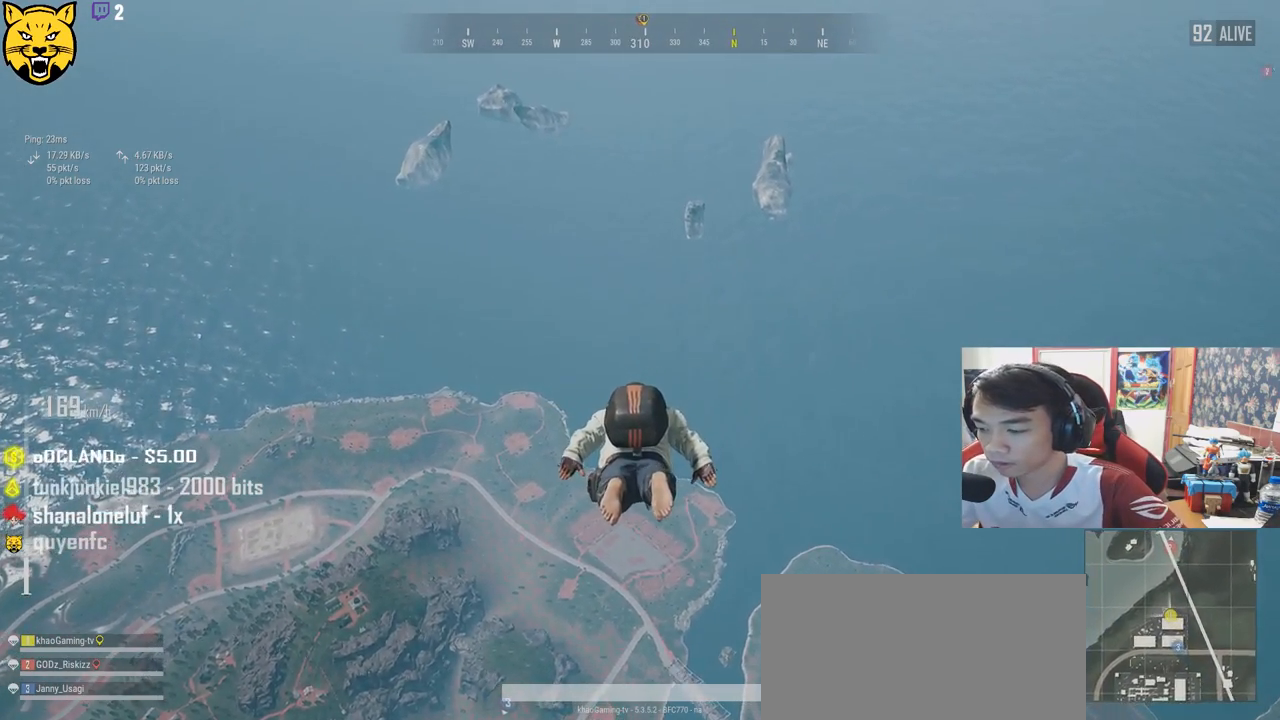
{"keys": ["w"], "mouse": [], "events": []}
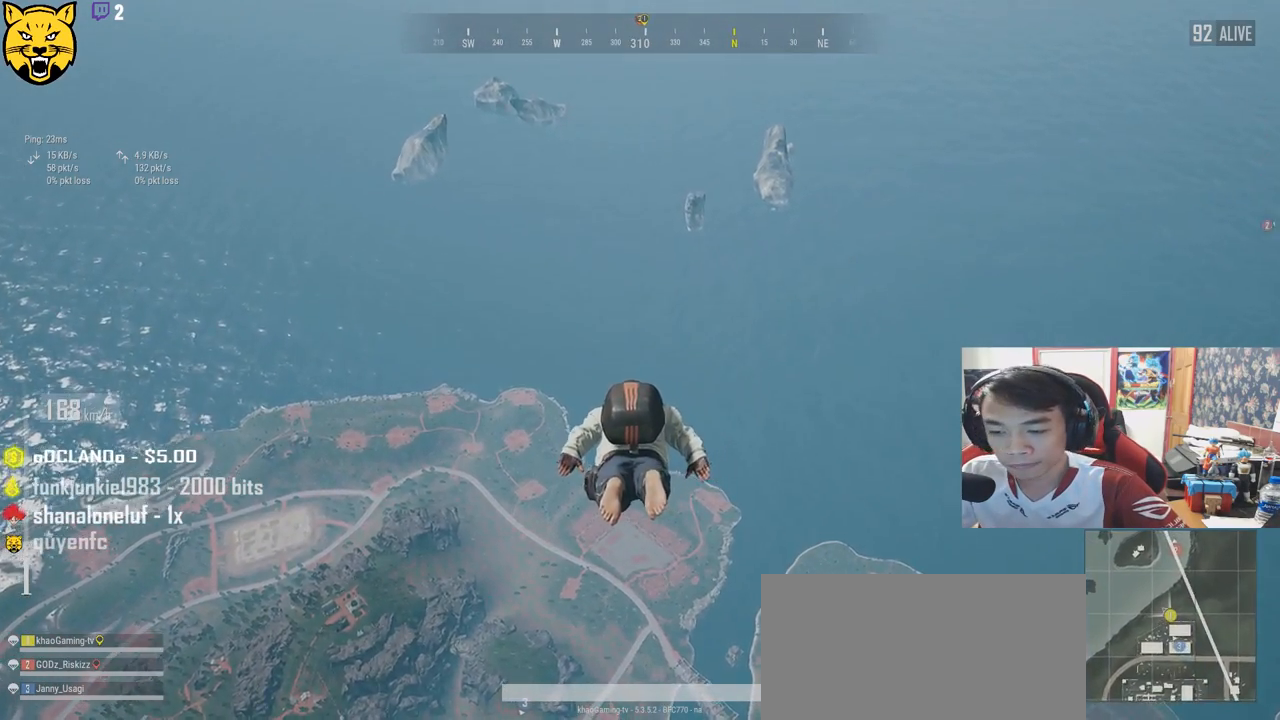
{"keys": ["w"], "mouse": [], "events": []}
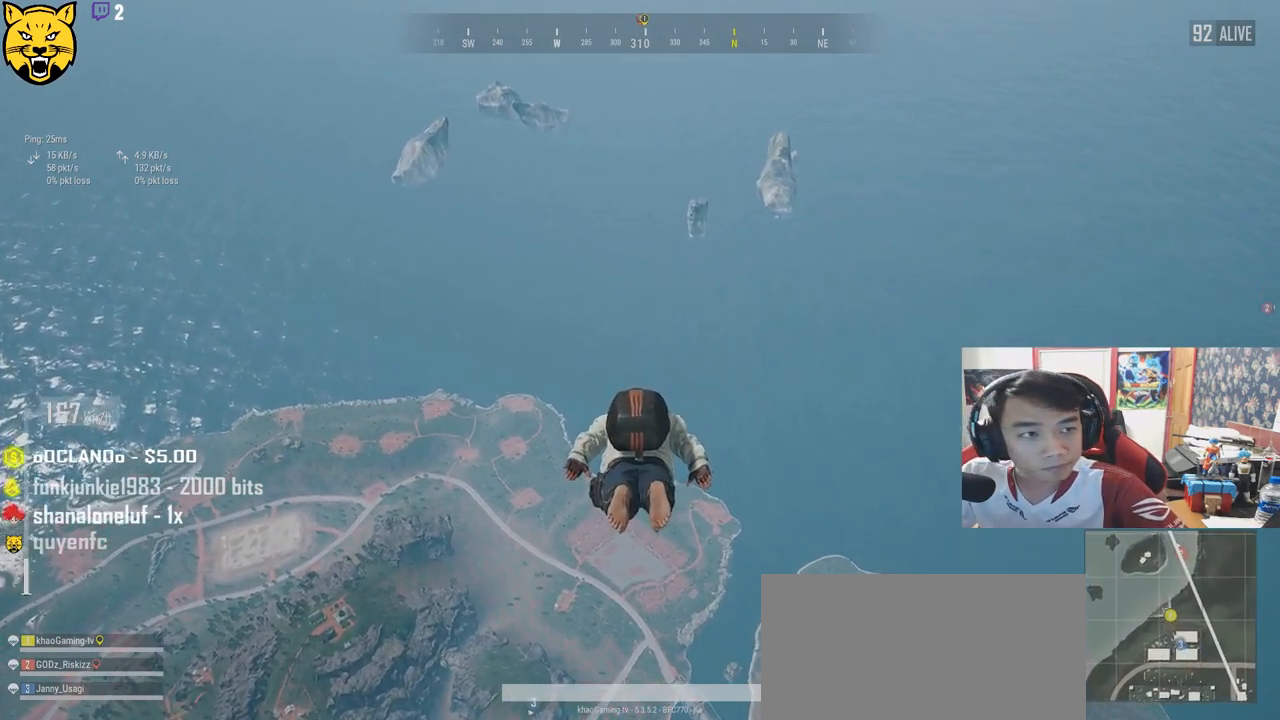
{"keys": ["w"], "mouse": [], "events": []}
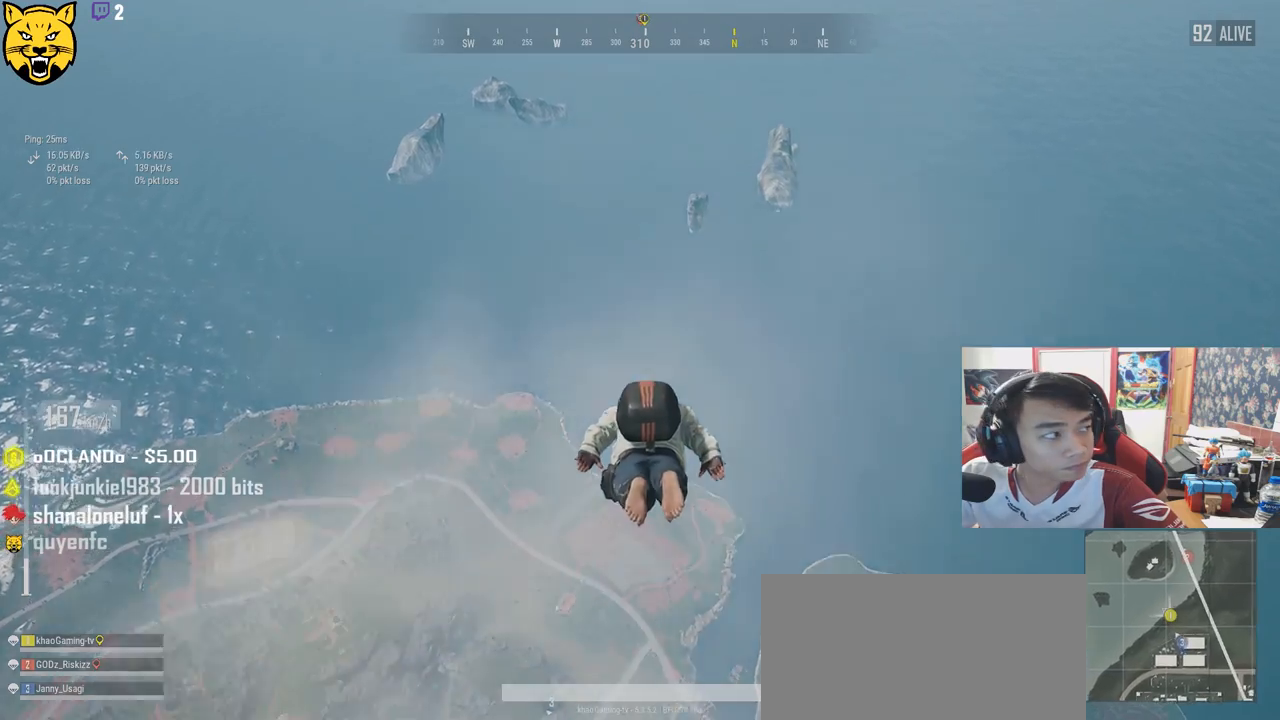
{"keys": ["w"], "mouse": [], "events": []}
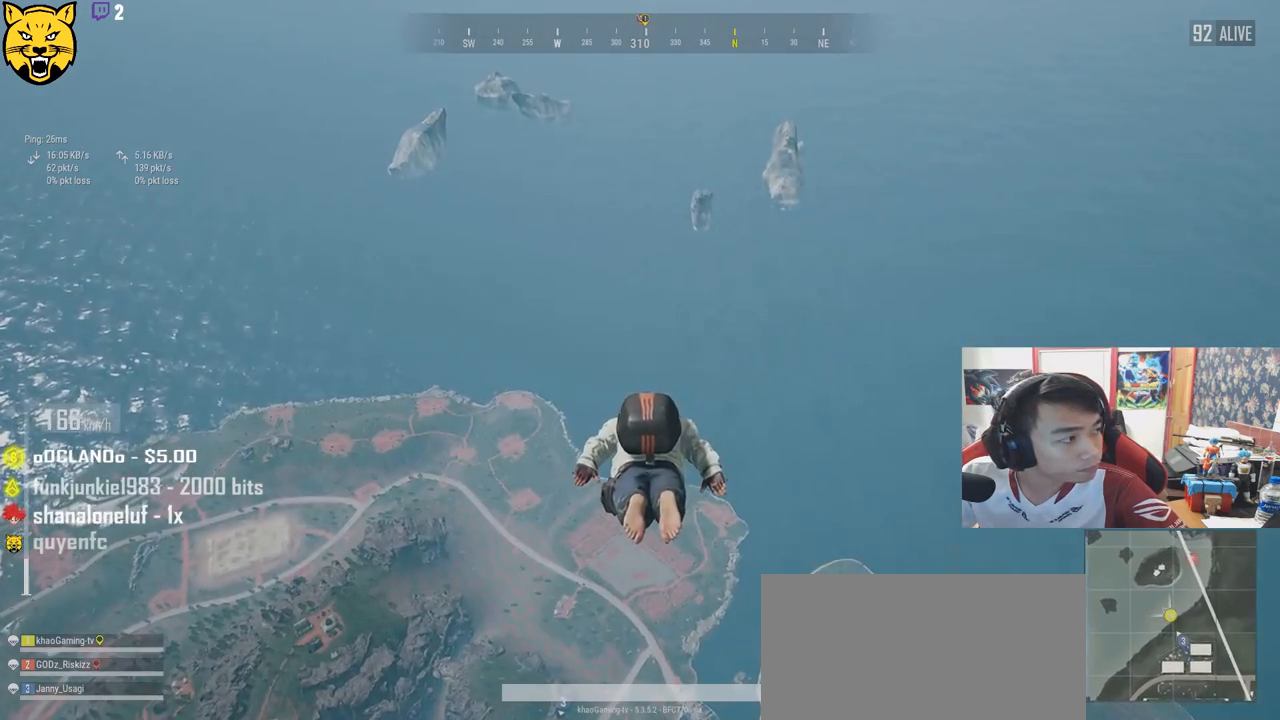
{"keys": ["w"], "mouse": [], "events": []}
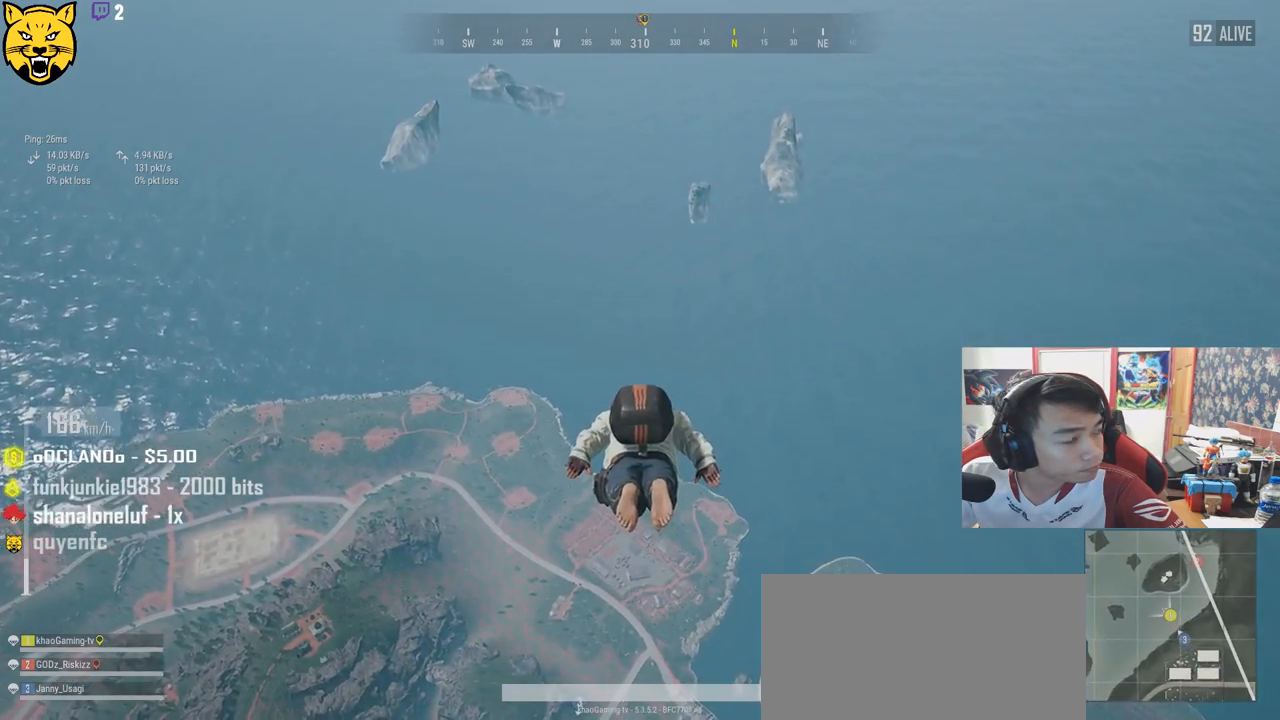
{"keys": ["w"], "mouse": [], "events": []}
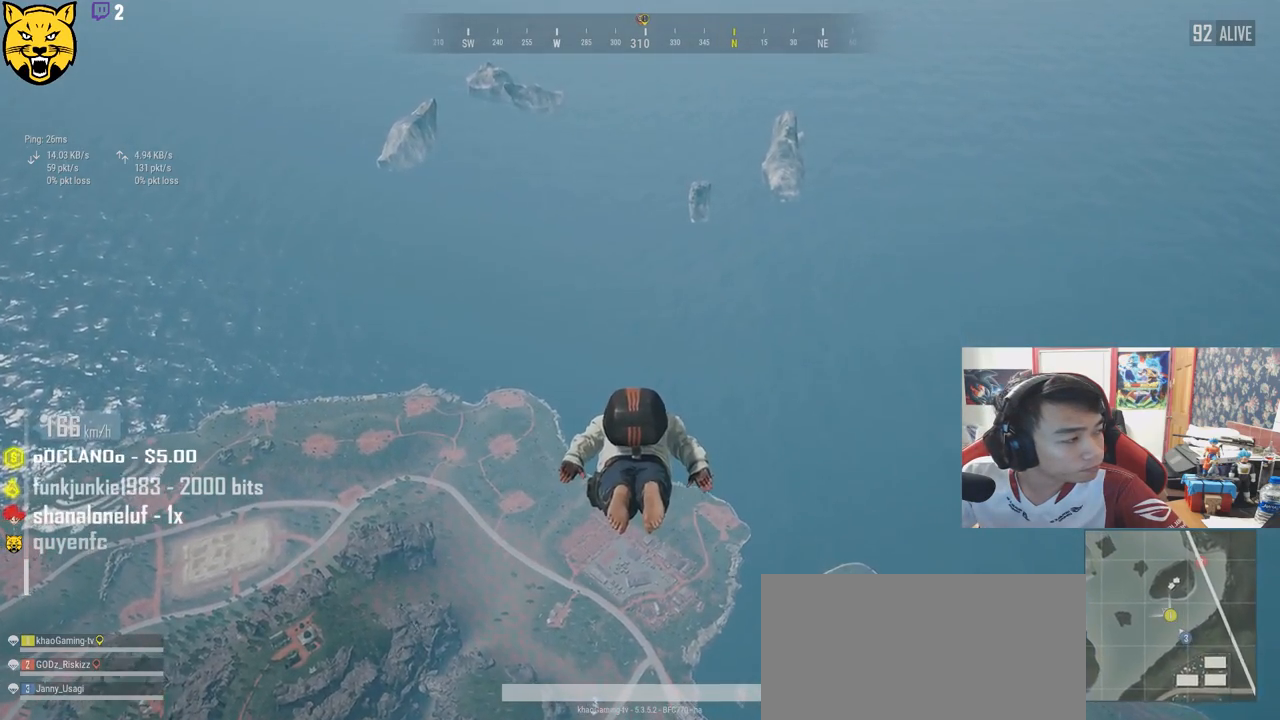
{"keys": ["w"], "mouse": [], "events": []}
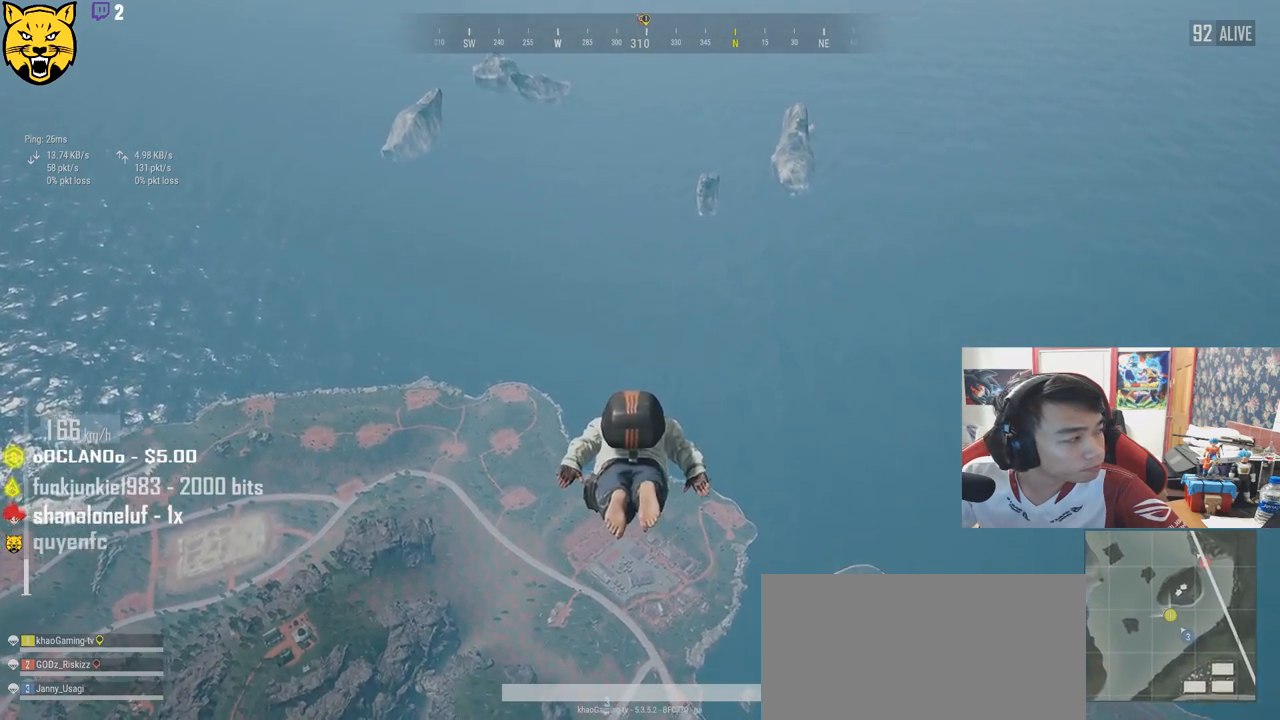
{"keys": ["w"], "mouse": [], "events": []}
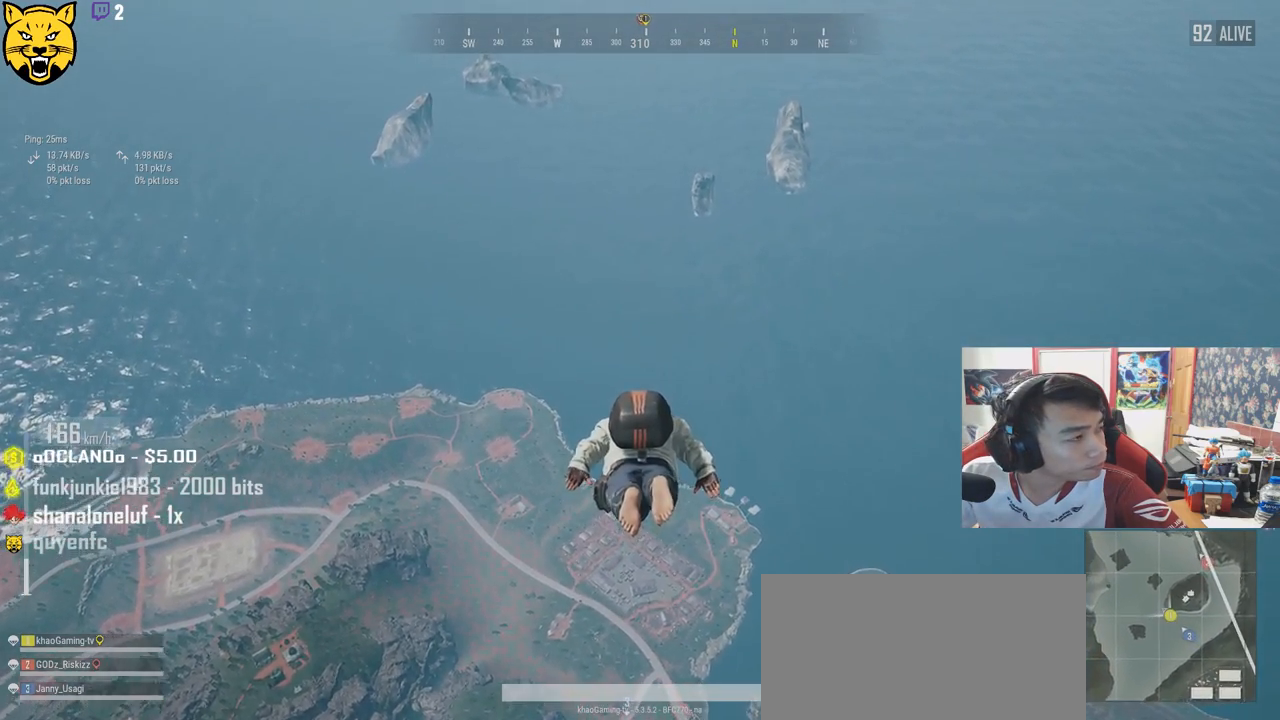
{"keys": ["w"], "mouse": [], "events": []}
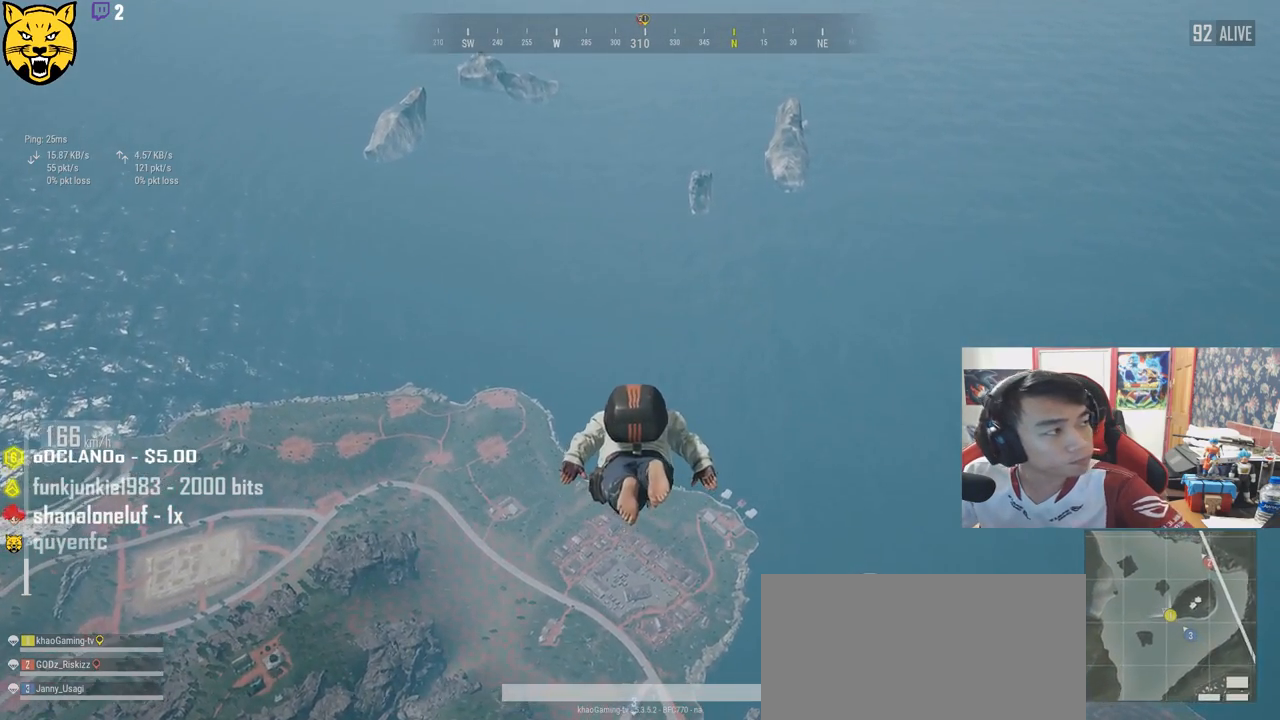
{"keys": ["w"], "mouse": [], "events": []}
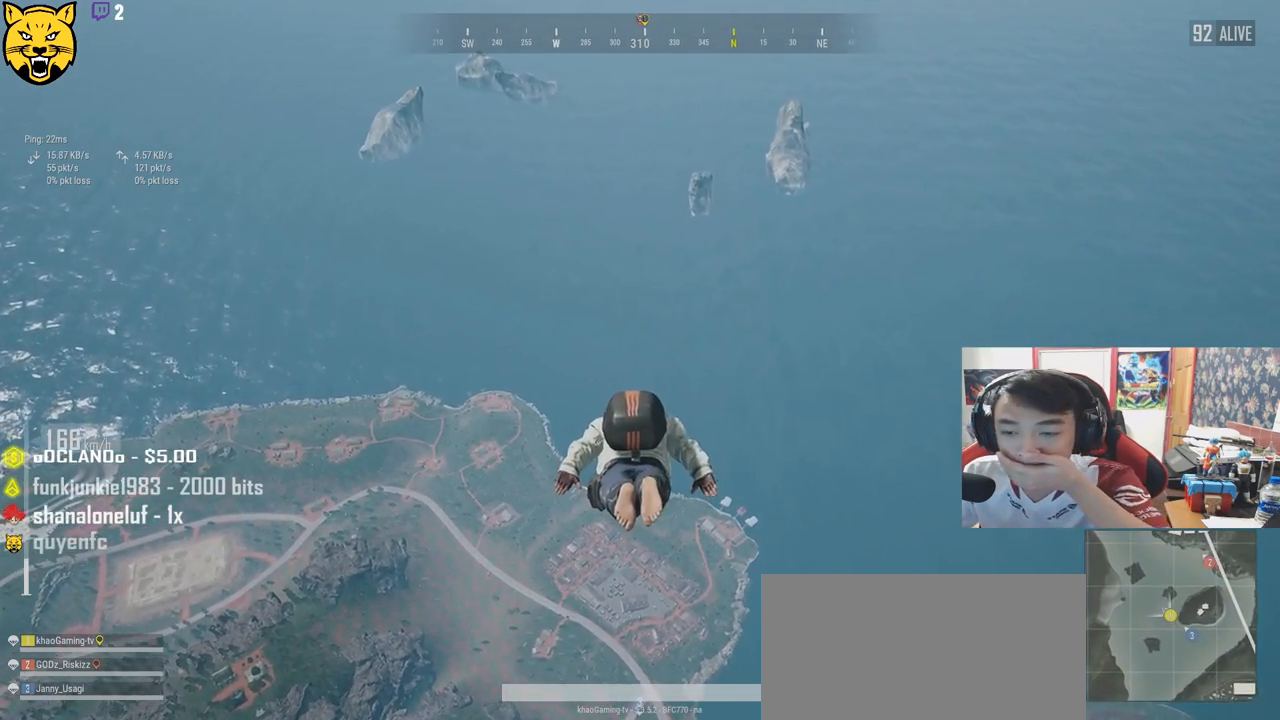
{"keys": ["w"], "mouse": [], "events": []}
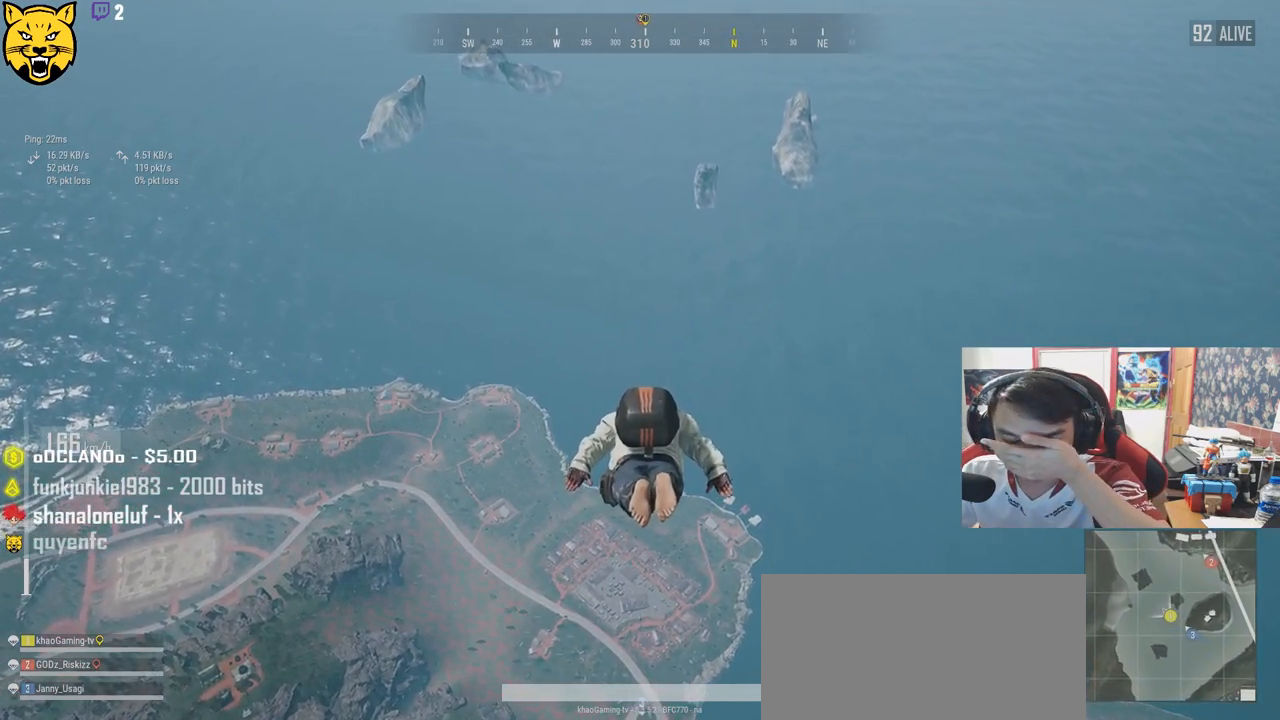
{"keys": ["w"], "mouse": [], "events": []}
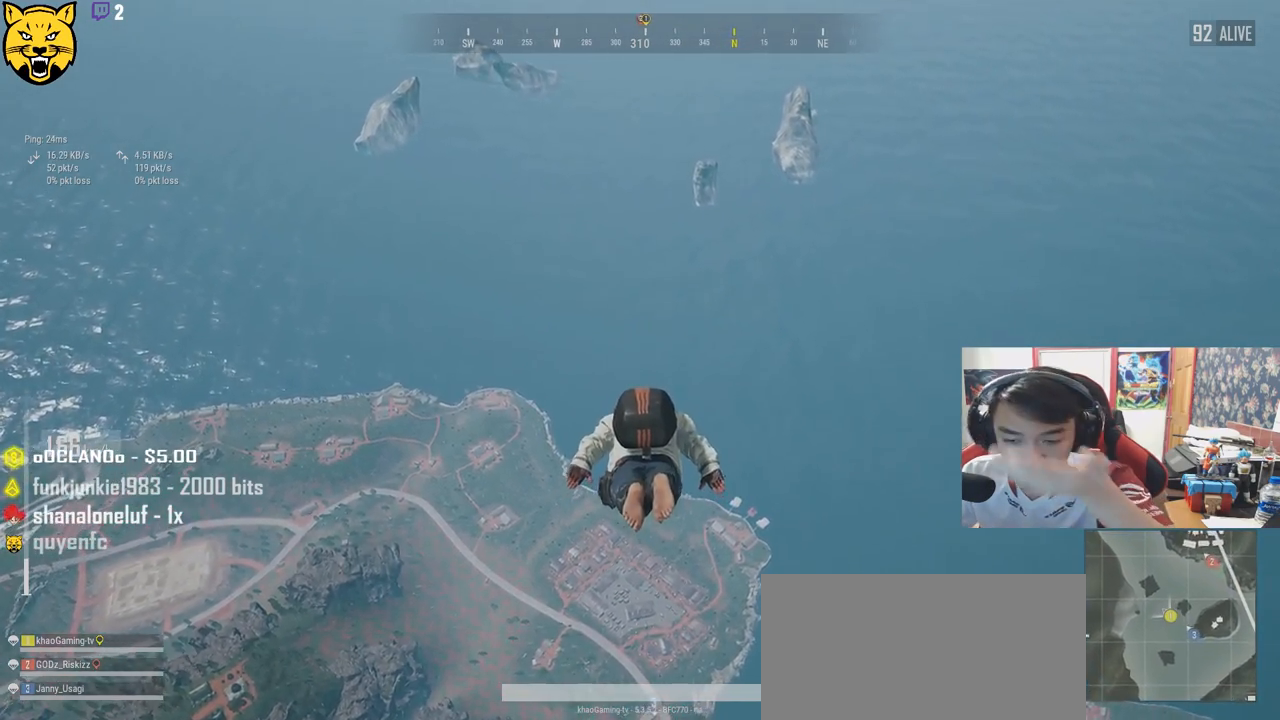
{"keys": ["w"], "mouse": [], "events": []}
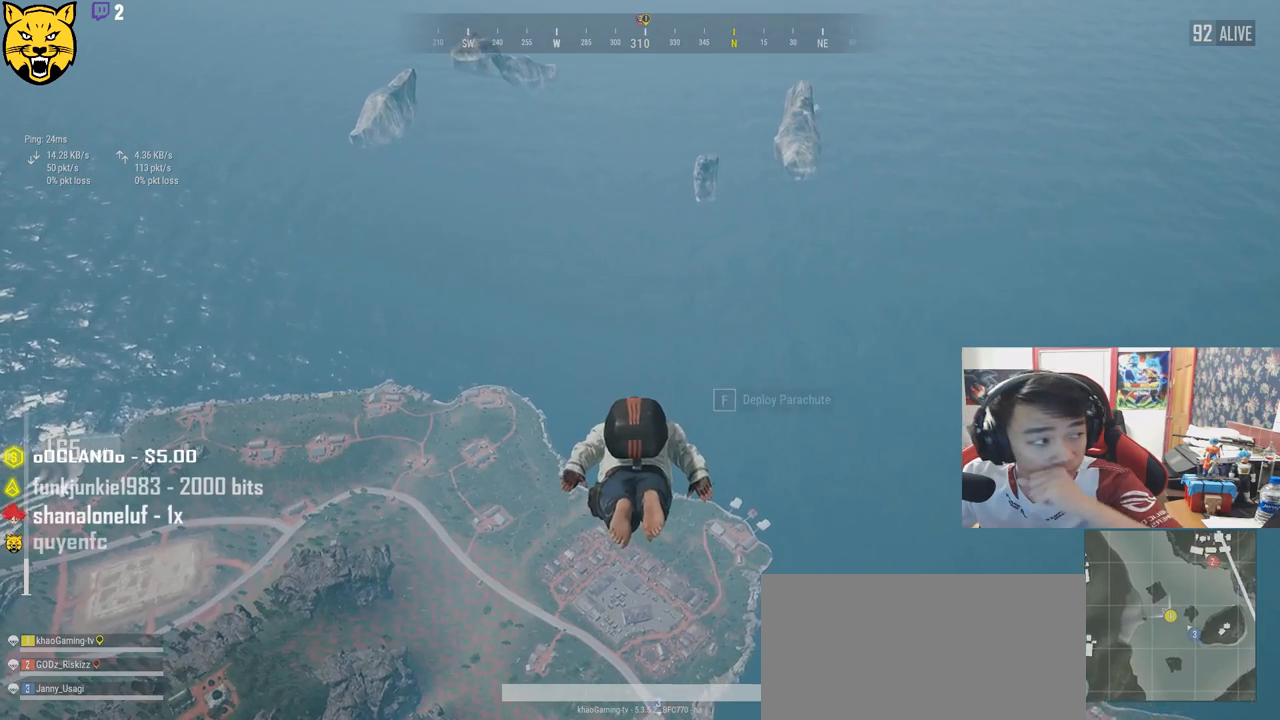
{"keys": ["w"], "mouse": [], "events": []}
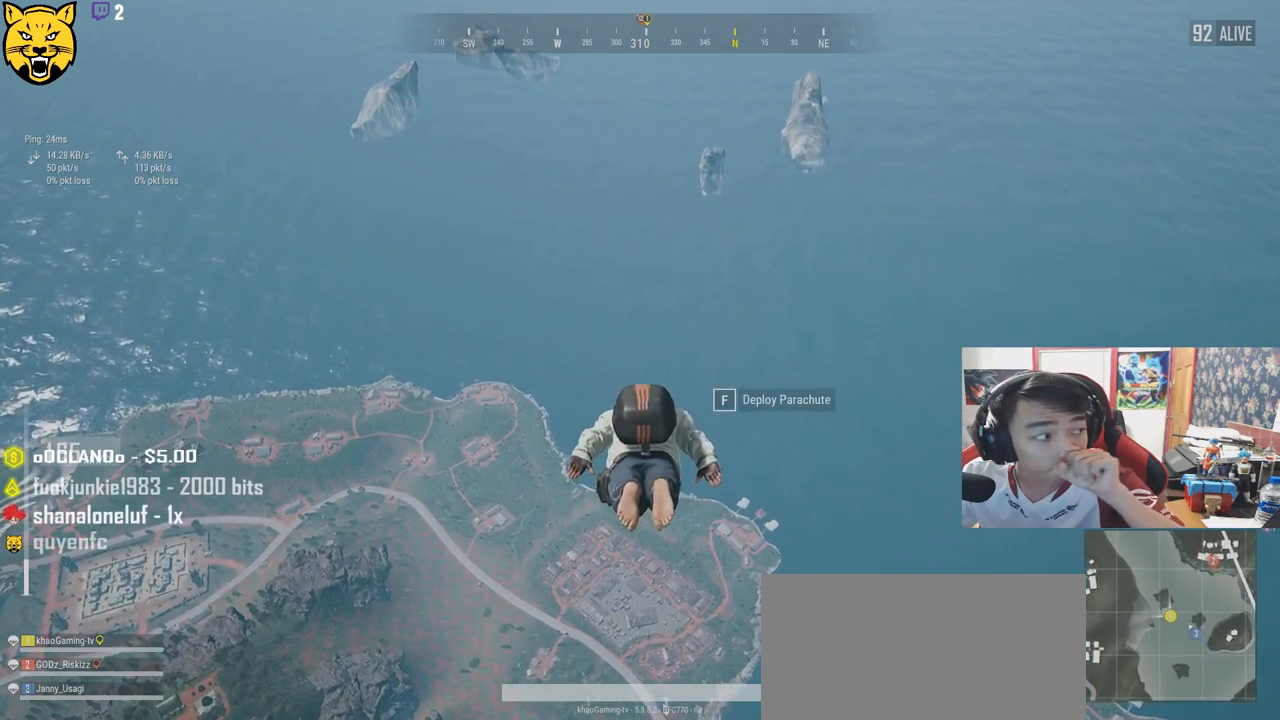
{"keys": ["w"], "mouse": [], "events": []}
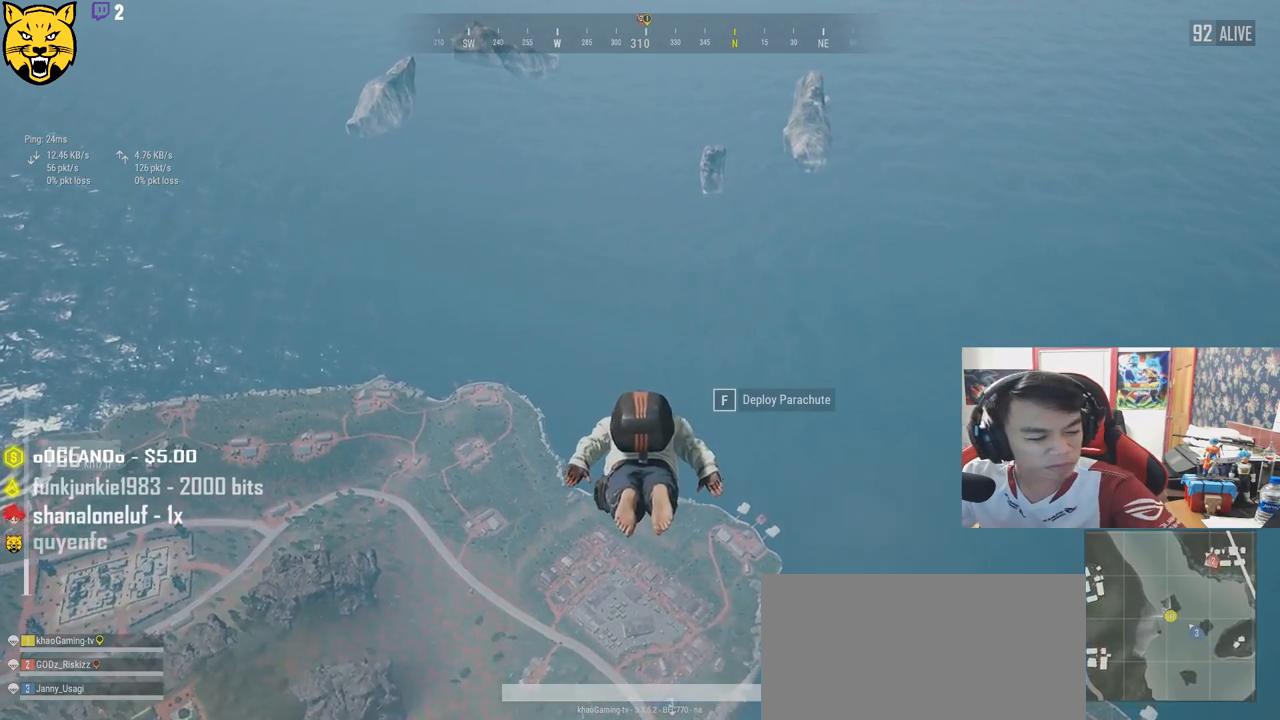
{"keys": ["w"], "mouse": [], "events": []}
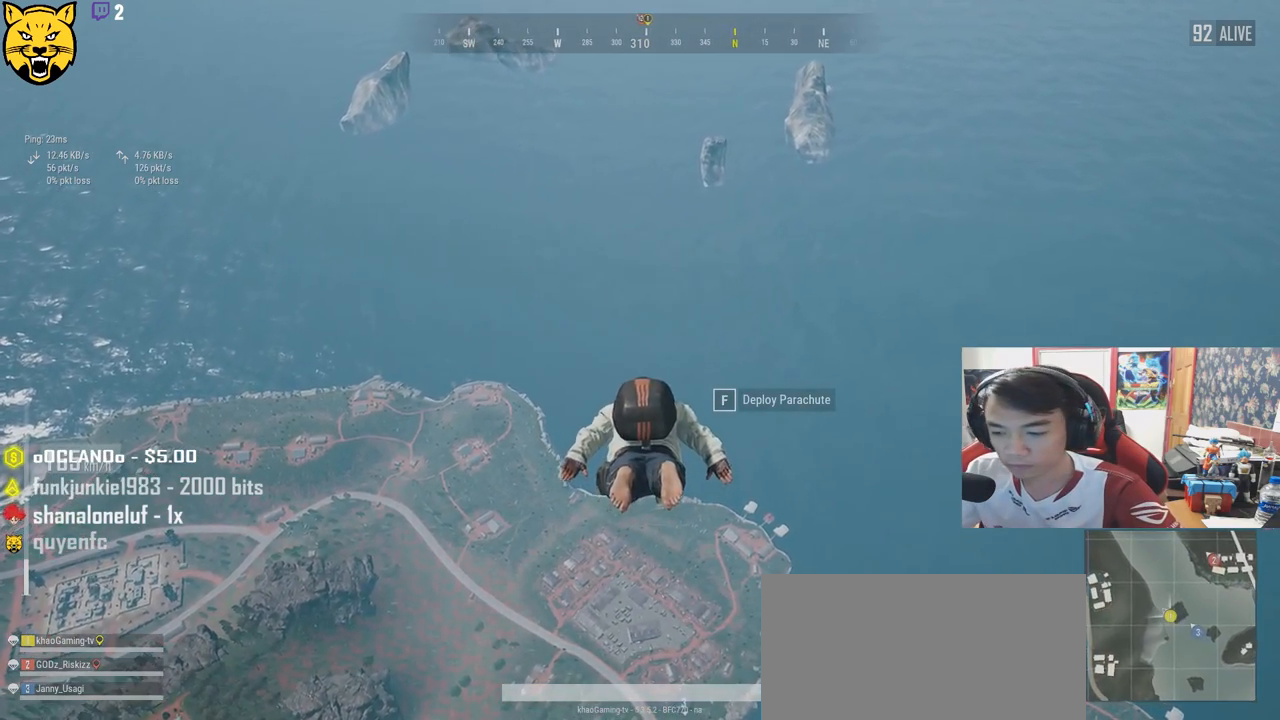
{"keys": ["w"], "mouse": [], "events": []}
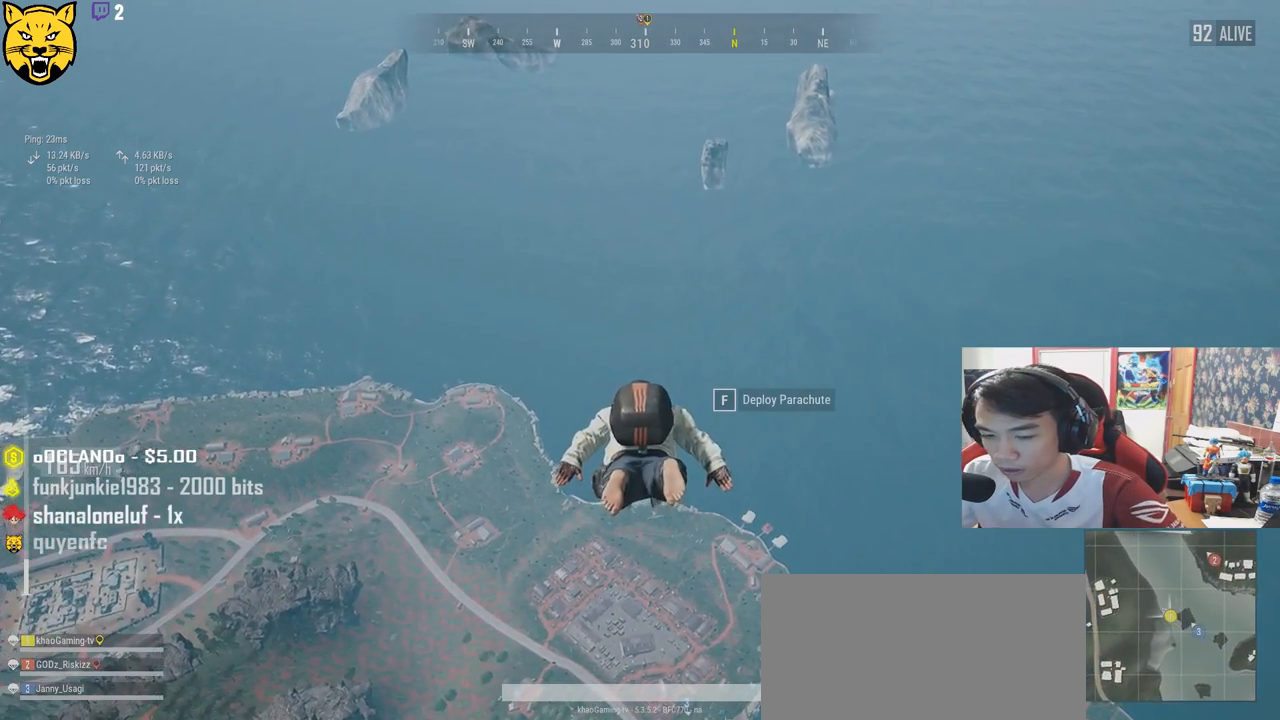
{"keys": ["w"], "mouse": [], "events": []}
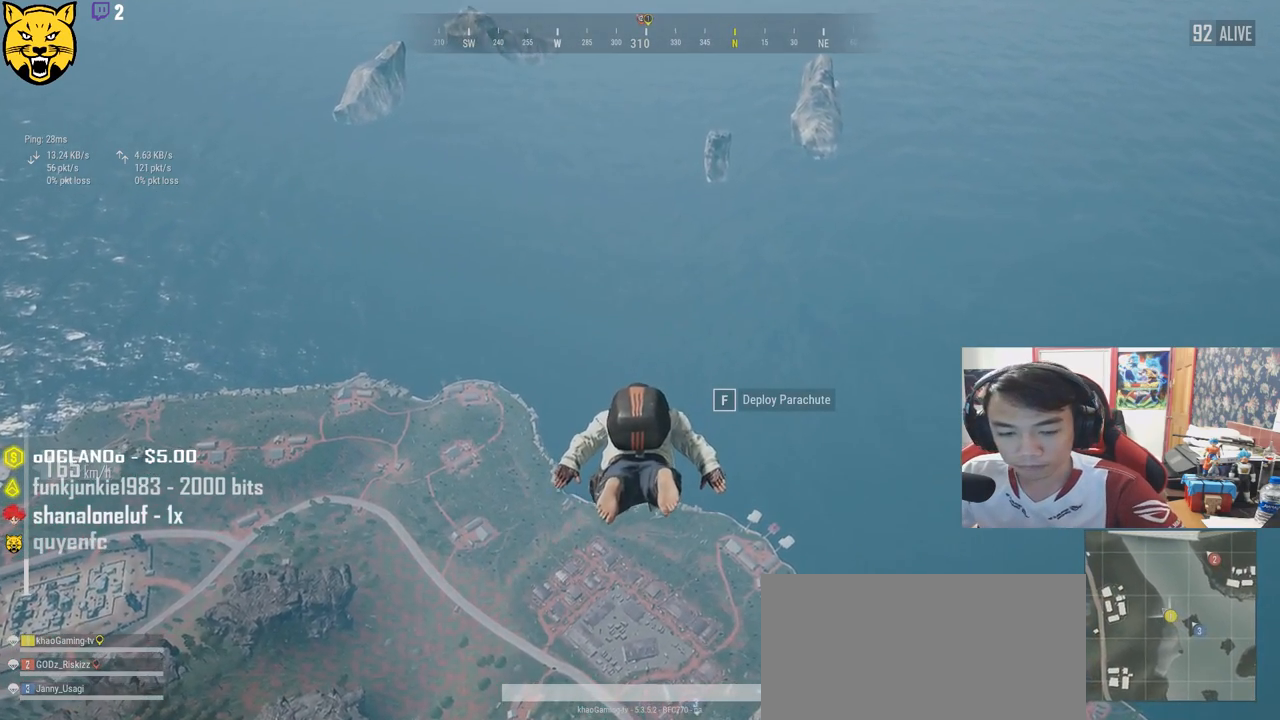
{"keys": ["w"], "mouse": [], "events": []}
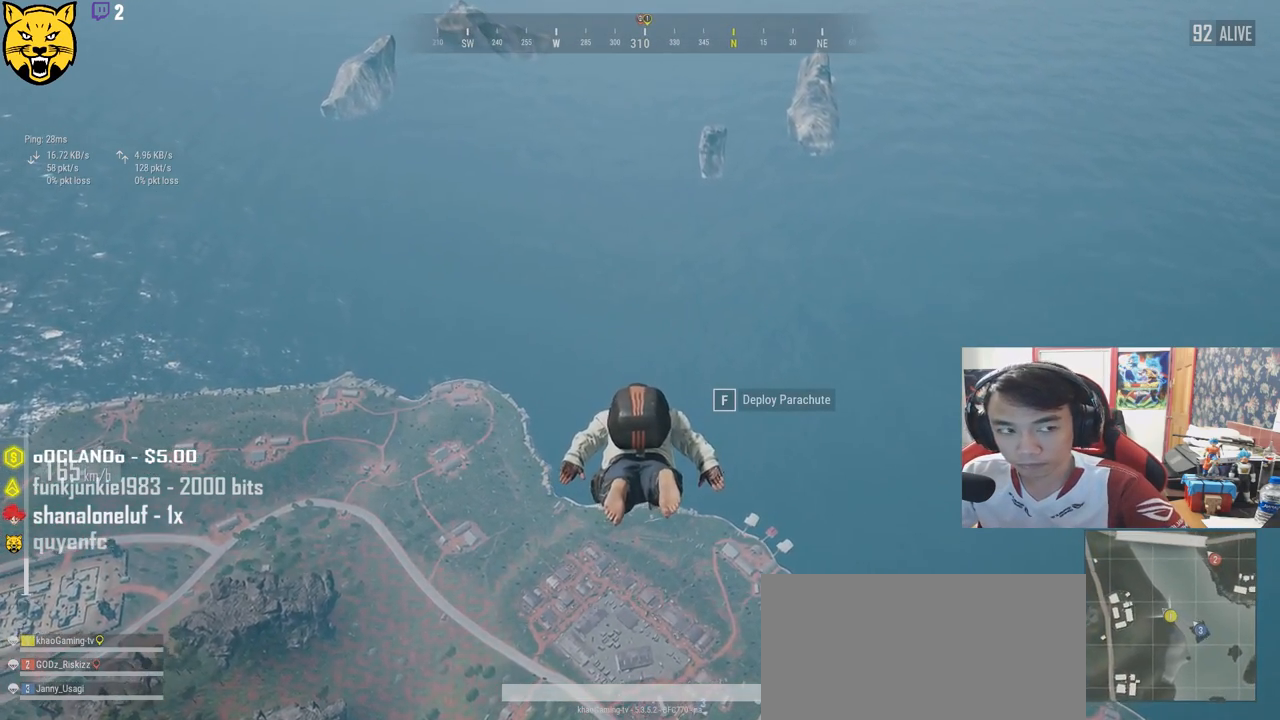
{"keys": ["w"], "mouse": [], "events": []}